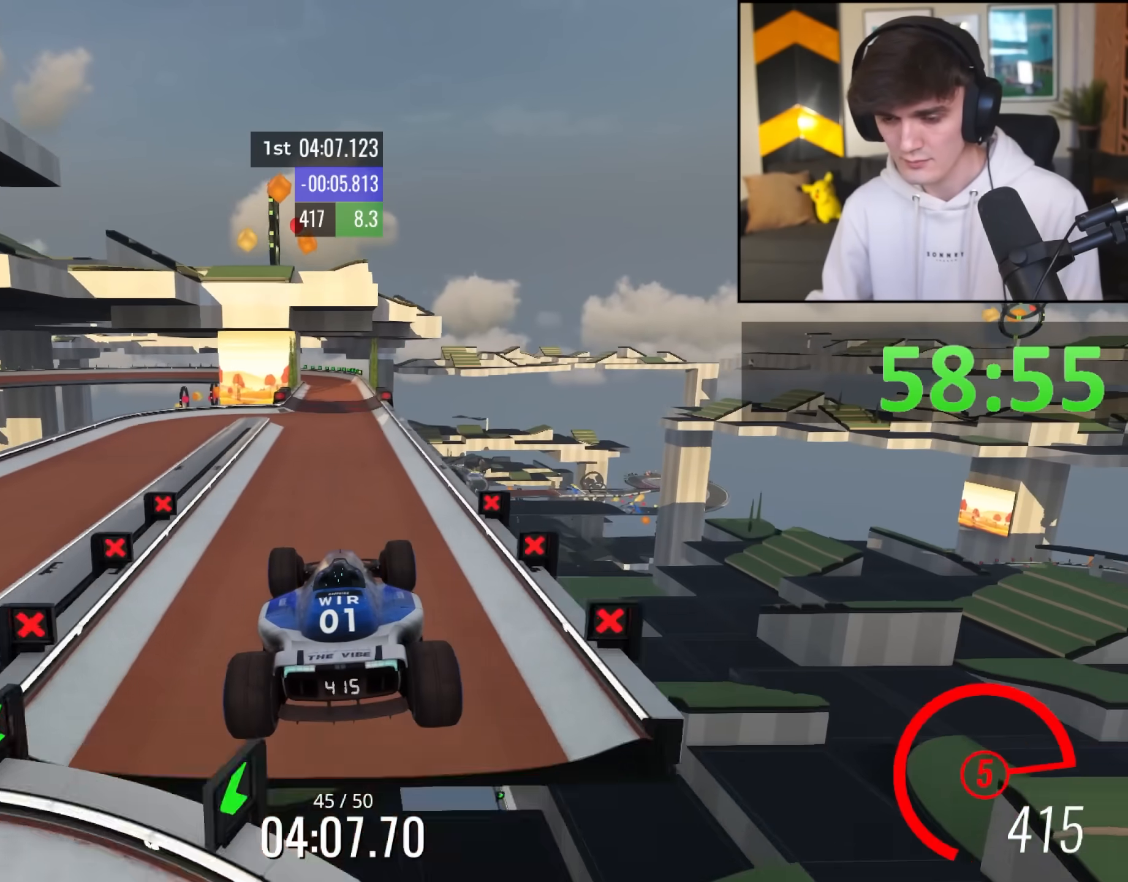
Gameplay with keyboard; each line is a JSON object with the keys held at the frame after it. "events" lists presses ("down") and releases ("up") of "brake", "down", "left", "right" and "up" between this image and that frame as [ms after this image, input, new state], when the widget could be followed in between. No other keys are recorded. Mouse input is not recorded. Key names are as the overlay labels them; some are game actions (e.g. jump) rather than physical keys.
{"keys": ["up"], "events": []}
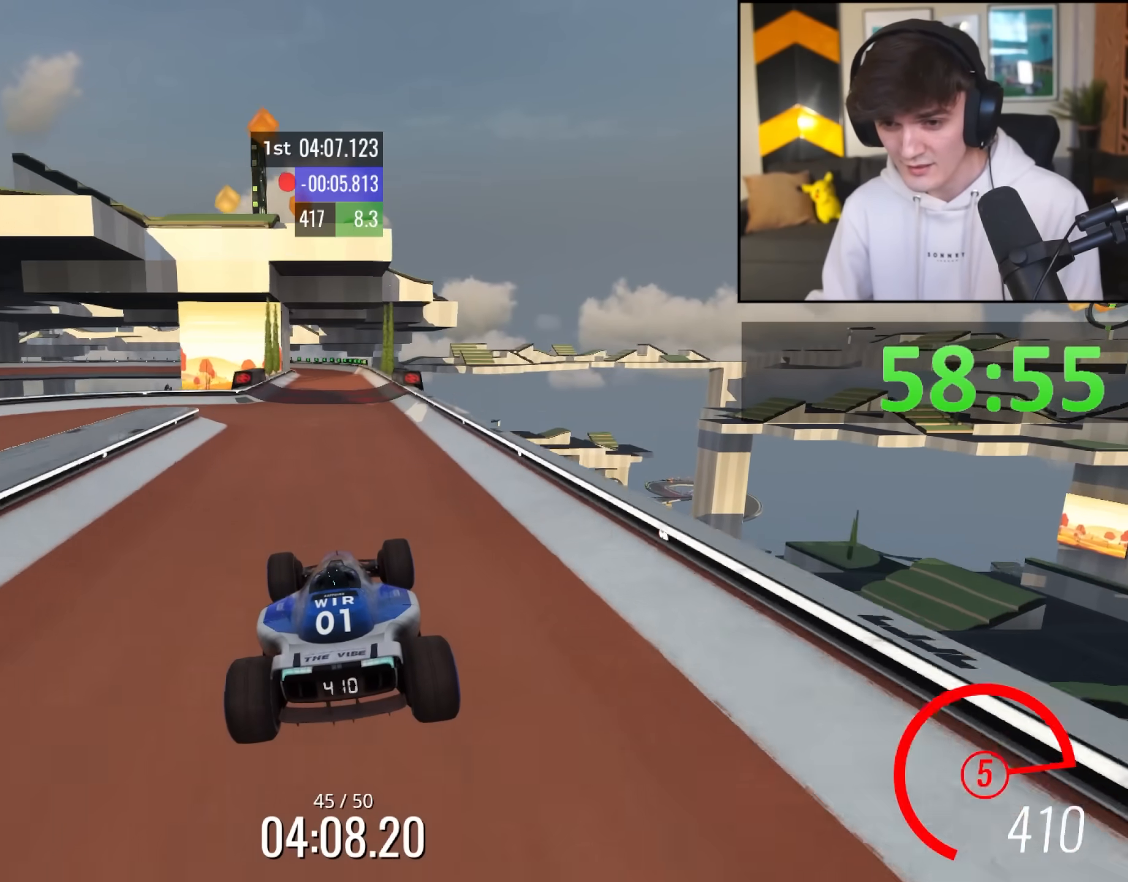
{"keys": ["up"], "events": [[250, "right", "down"], [350, "right", "up"]]}
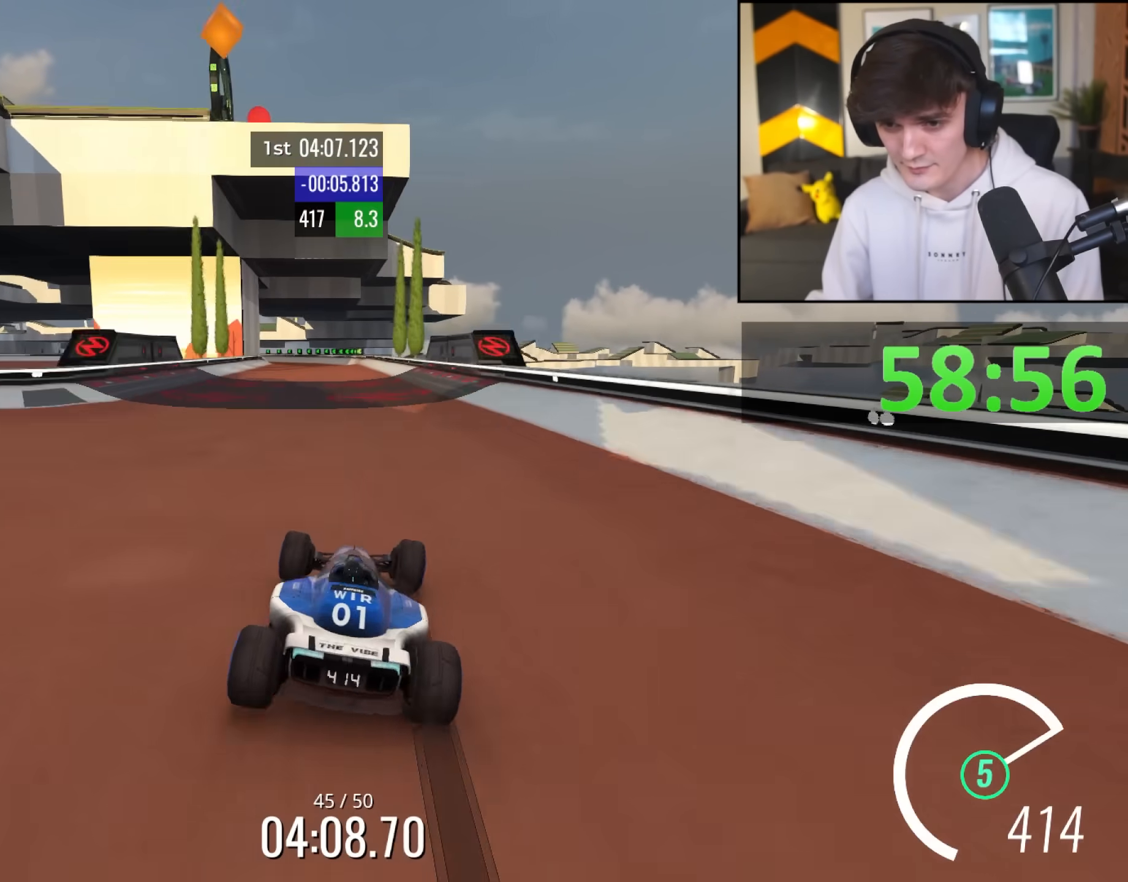
{"keys": ["up"], "events": [[133, "left", "down"], [233, "left", "up"], [367, "right", "down"], [417, "right", "up"]]}
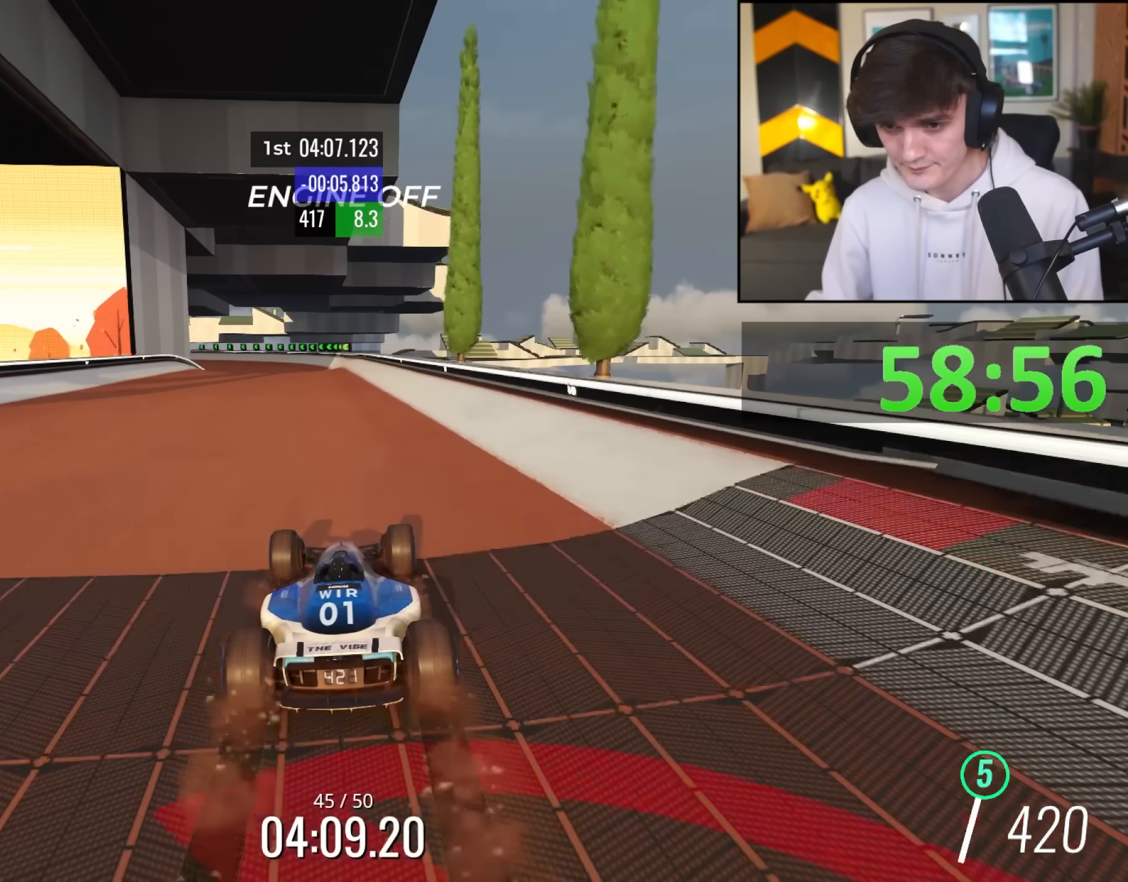
{"keys": ["up"], "events": [[150, "left", "down"], [233, "left", "up"]]}
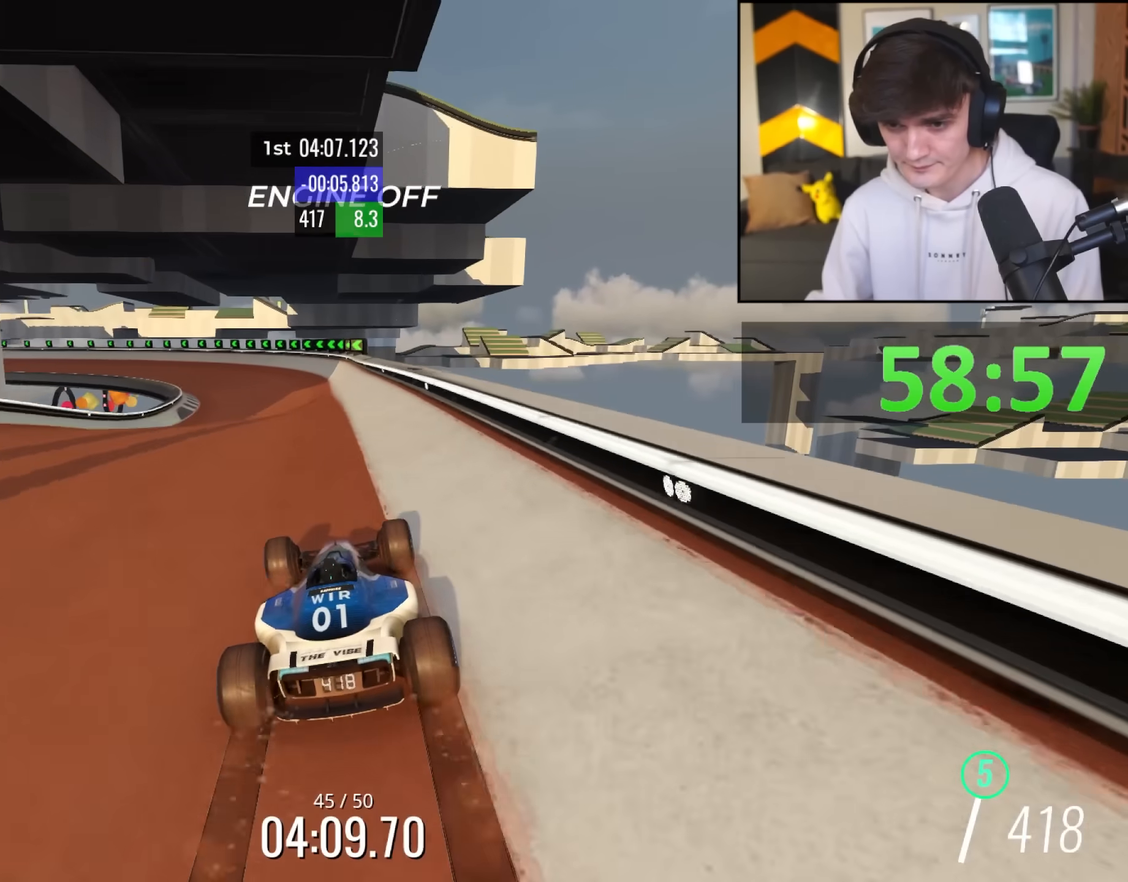
{"keys": ["brake", "left"], "events": [[167, "left", "down"], [350, "brake", "down"], [450, "up", "up"]]}
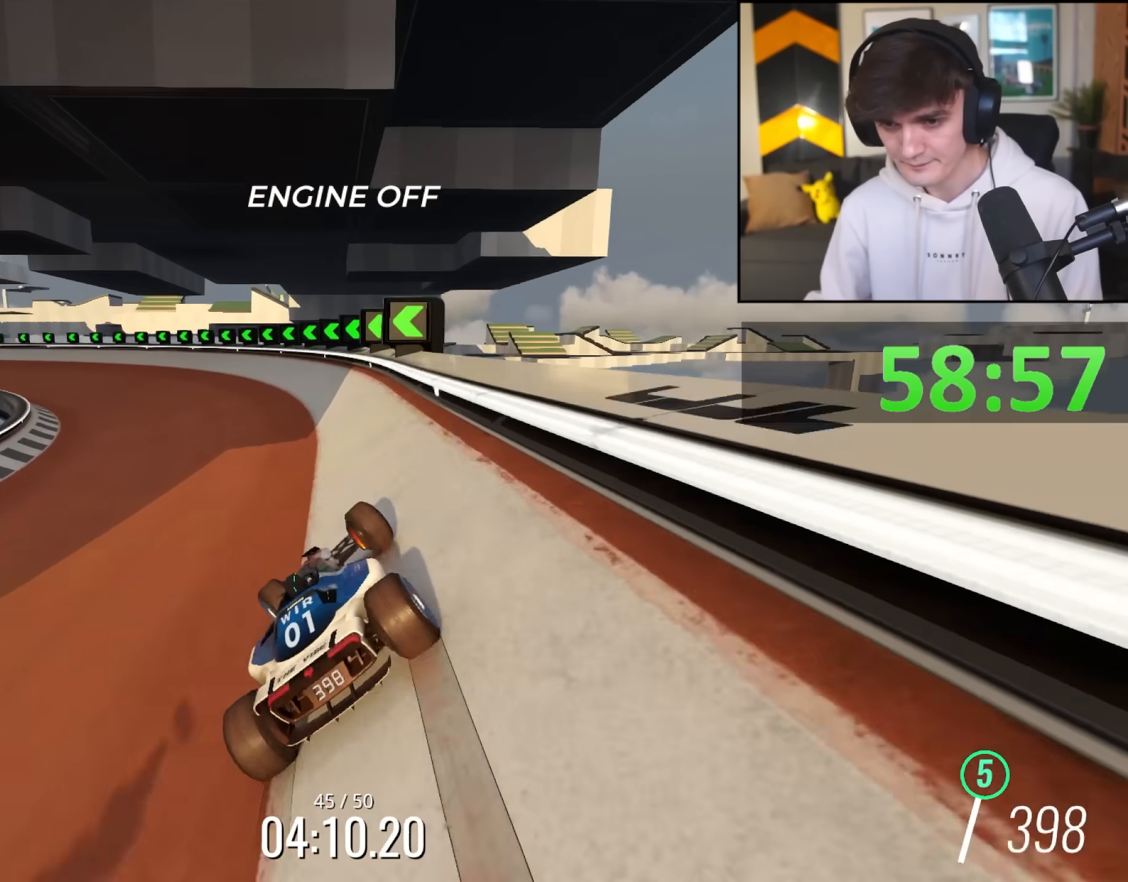
{"keys": ["left"], "events": [[133, "brake", "up"], [367, "up", "down"], [500, "up", "up"]]}
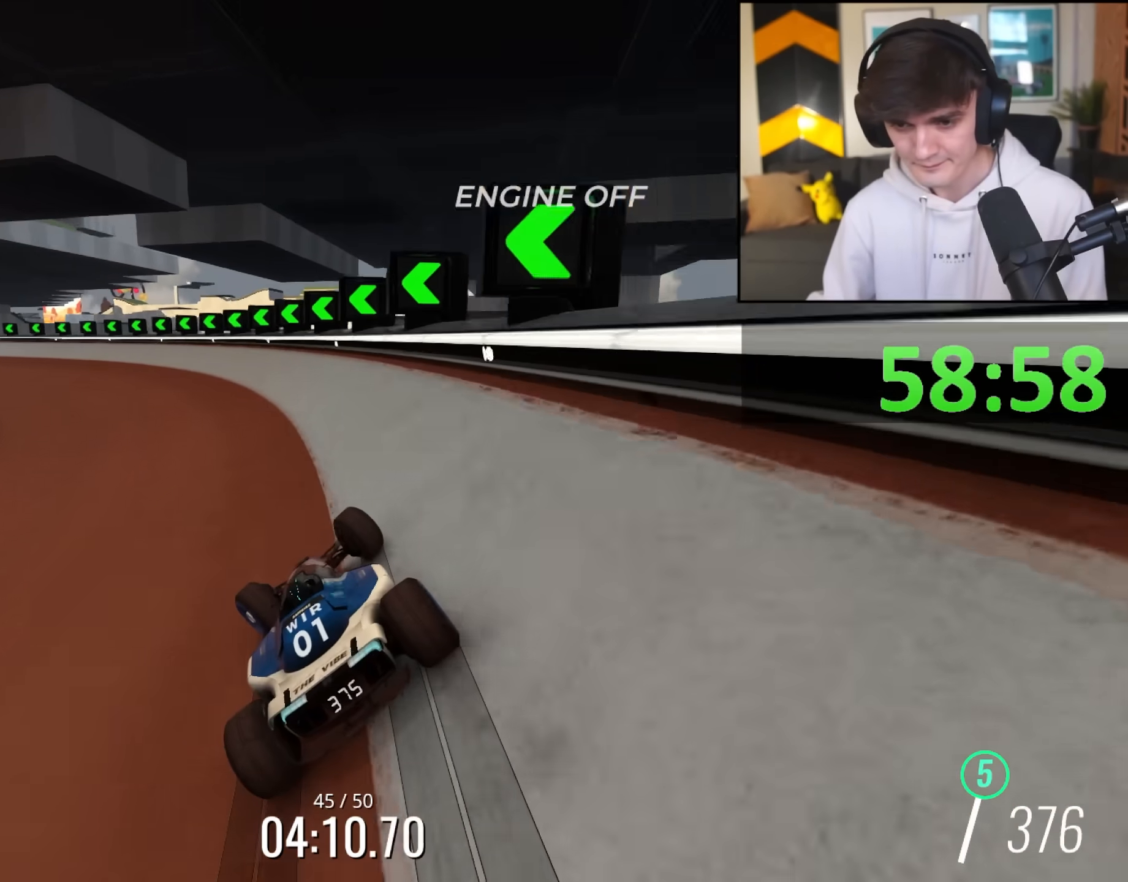
{"keys": ["left"], "events": [[283, "brake", "down"], [333, "brake", "up"]]}
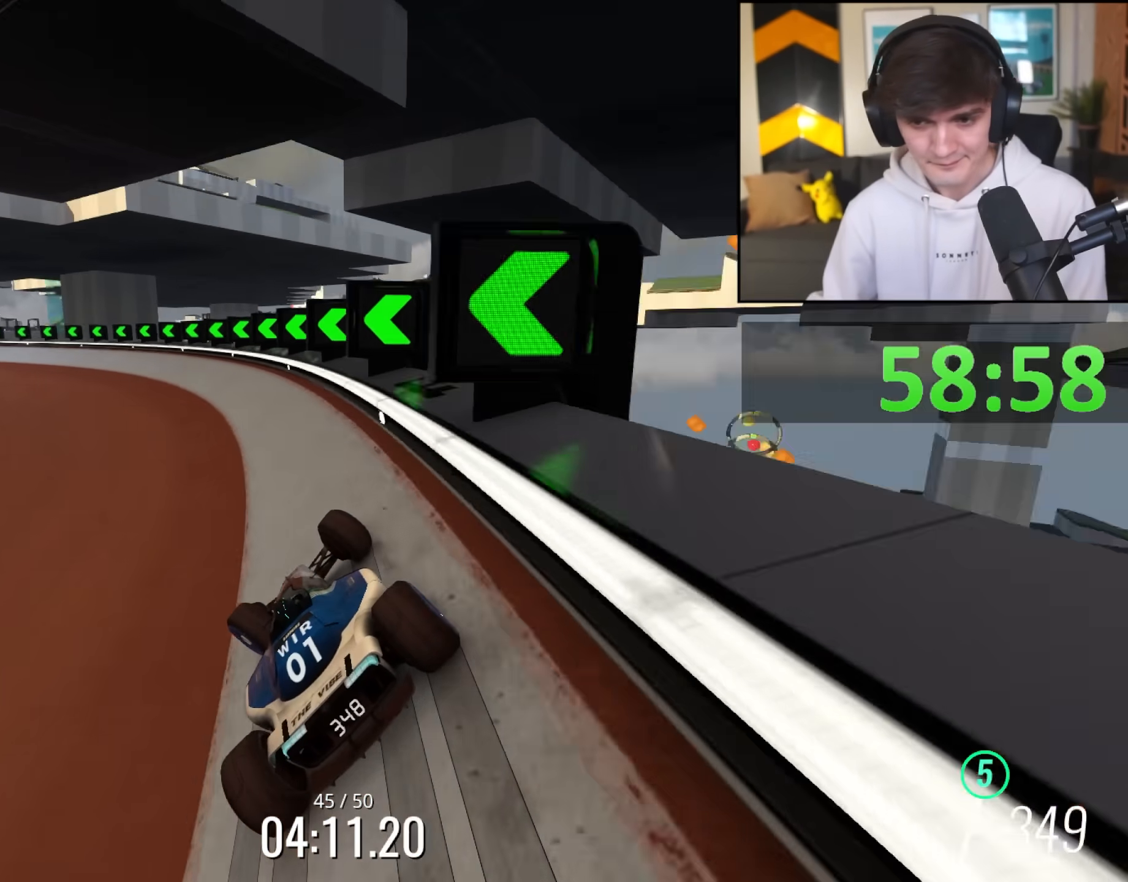
{"keys": ["up"], "events": [[167, "up", "down"], [483, "left", "up"]]}
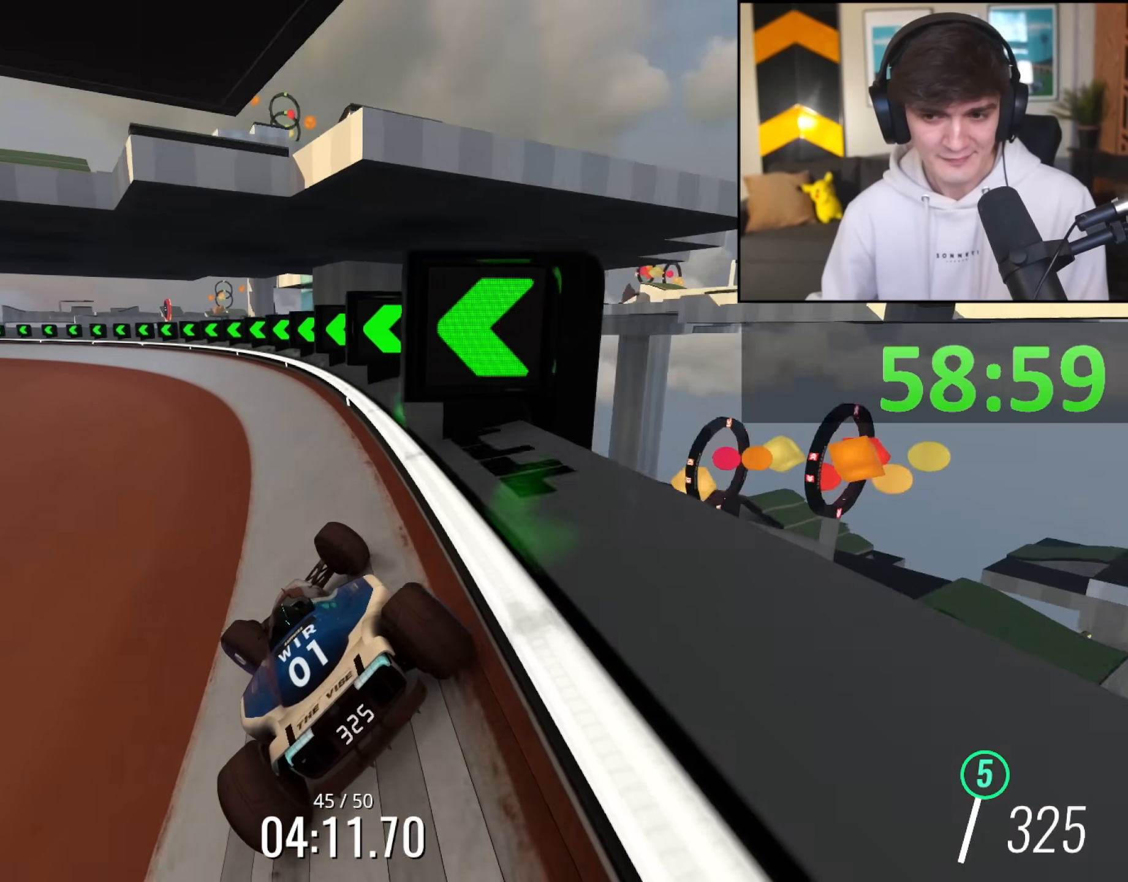
{"keys": ["left", "up"], "events": [[33, "right", "down"], [133, "right", "up"], [233, "left", "down"]]}
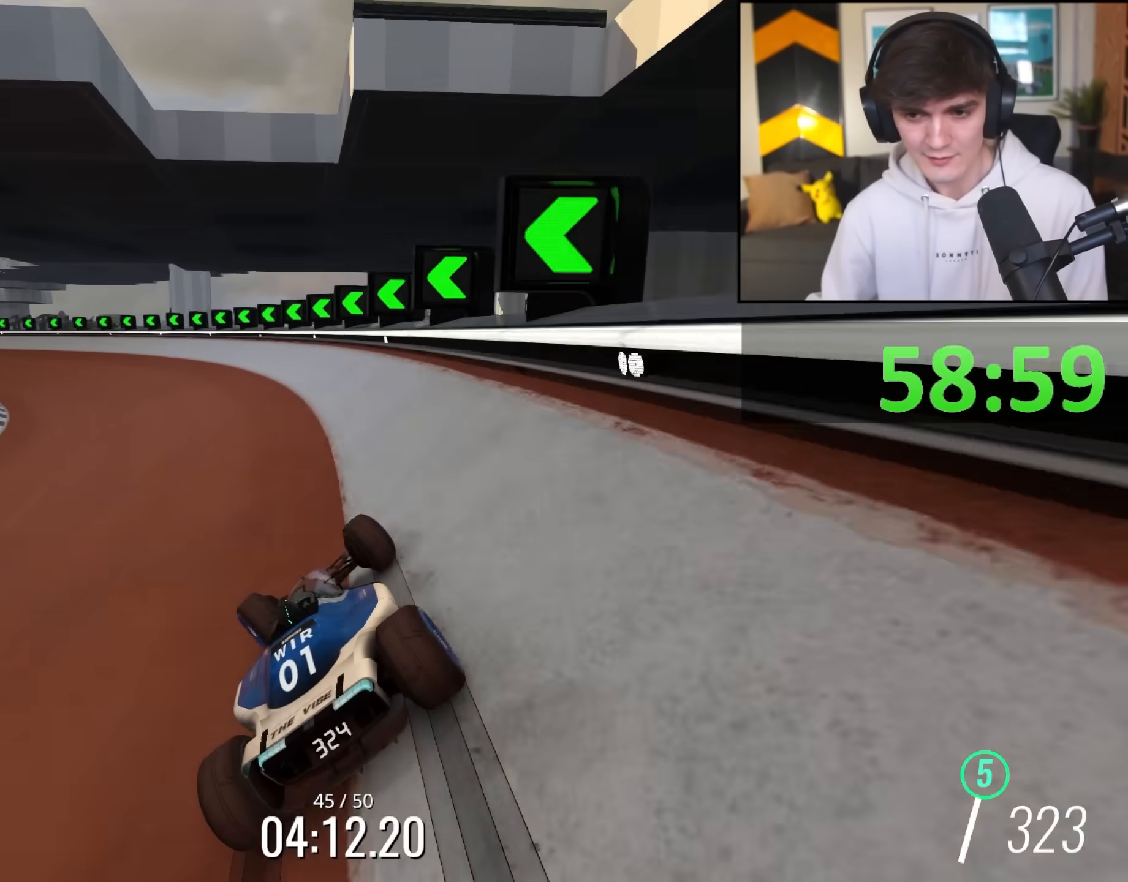
{"keys": ["left", "up"], "events": [[200, "left", "up"], [417, "left", "down"]]}
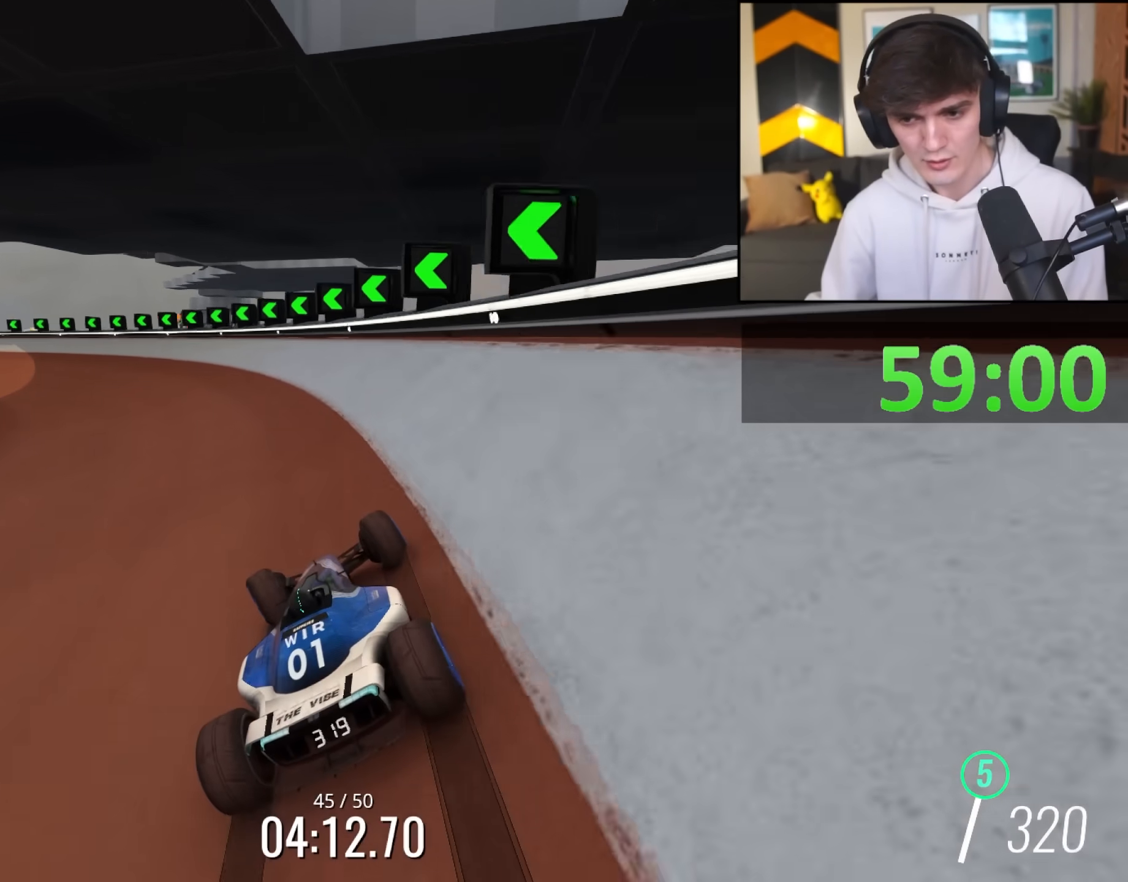
{"keys": ["left", "up"], "events": [[300, "up", "up"], [350, "up", "down"]]}
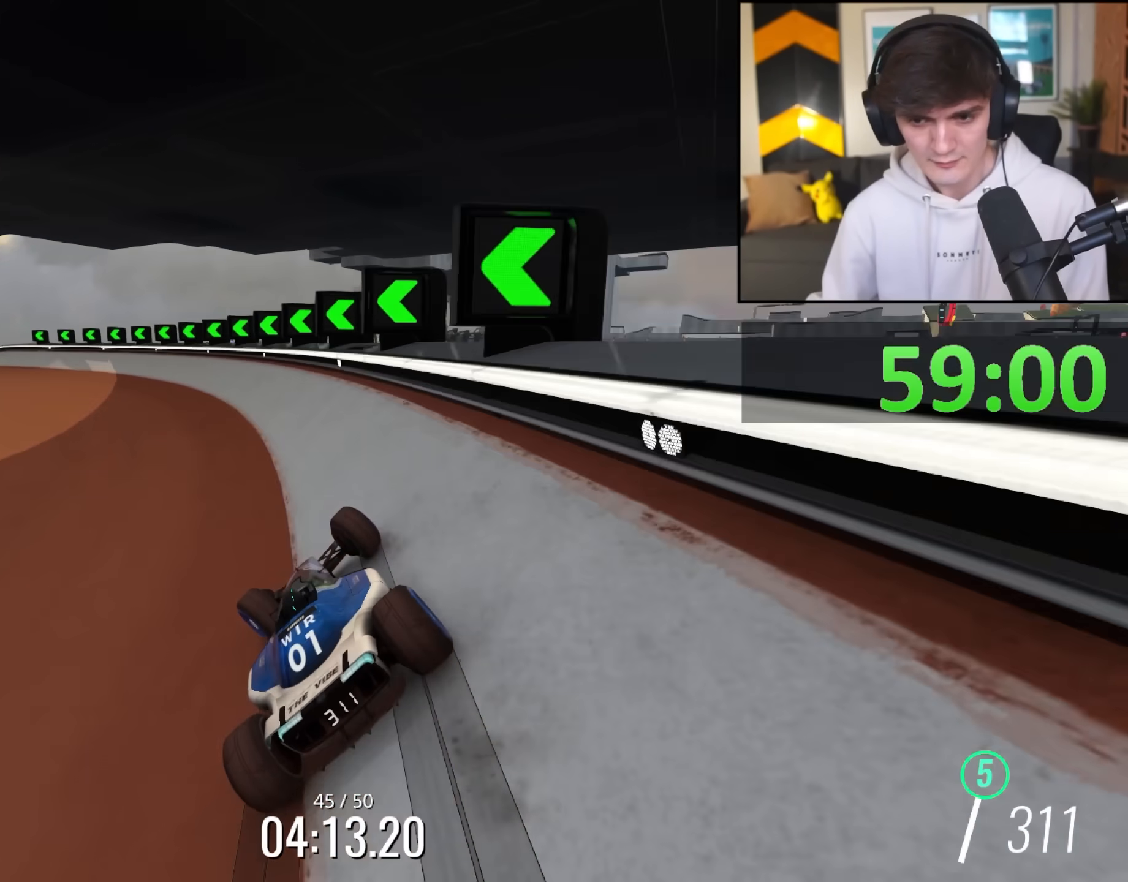
{"keys": ["left", "up"], "events": [[133, "left", "up"], [267, "left", "down"], [367, "left", "up"], [500, "left", "down"]]}
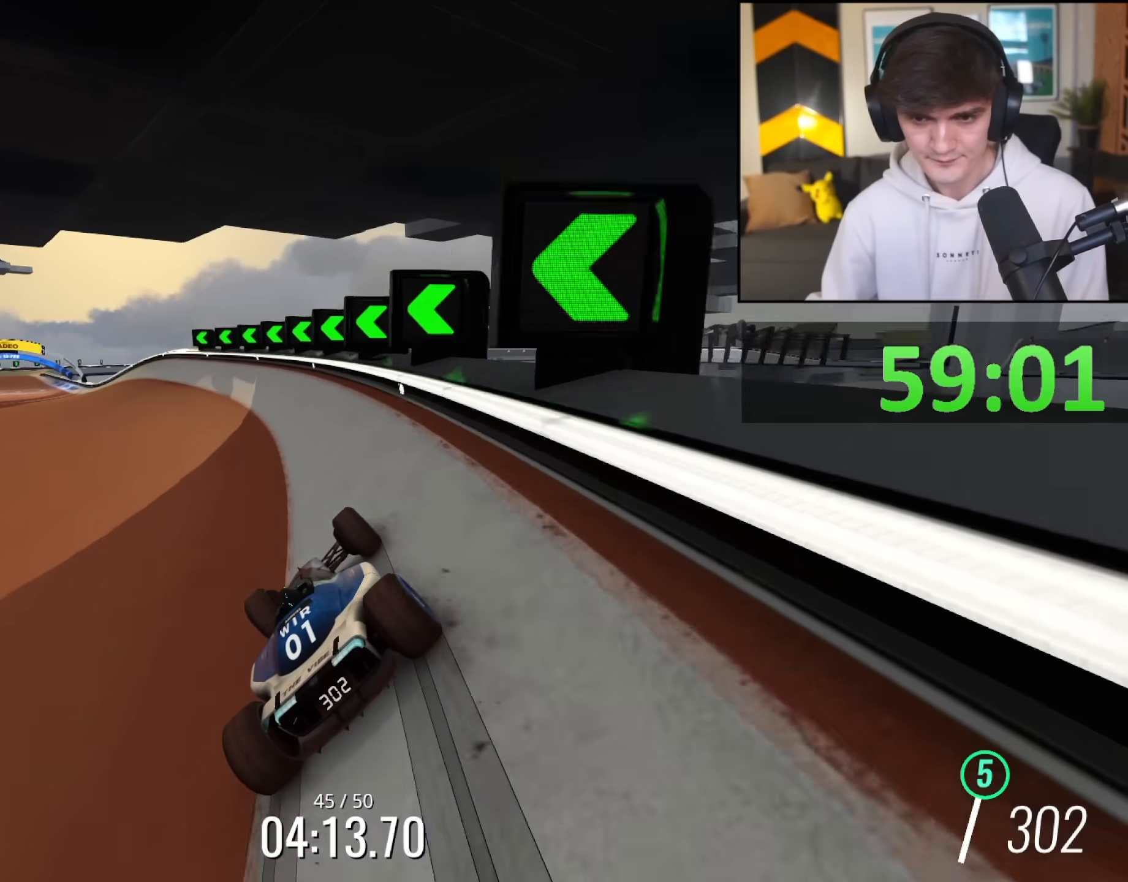
{"keys": ["left", "up"], "events": [[233, "left", "up"], [383, "left", "down"]]}
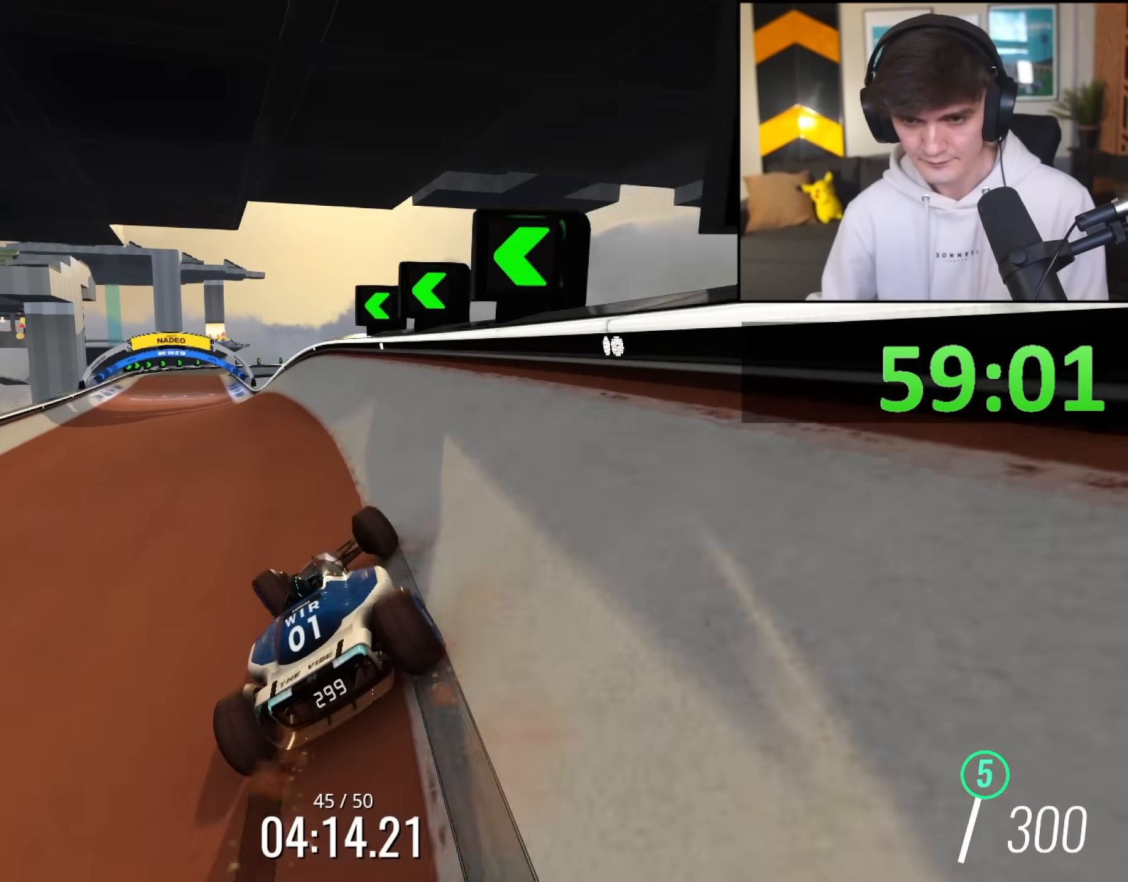
{"keys": ["left", "up"], "events": [[117, "left", "up"], [217, "right", "down"], [250, "right", "up"], [483, "left", "down"]]}
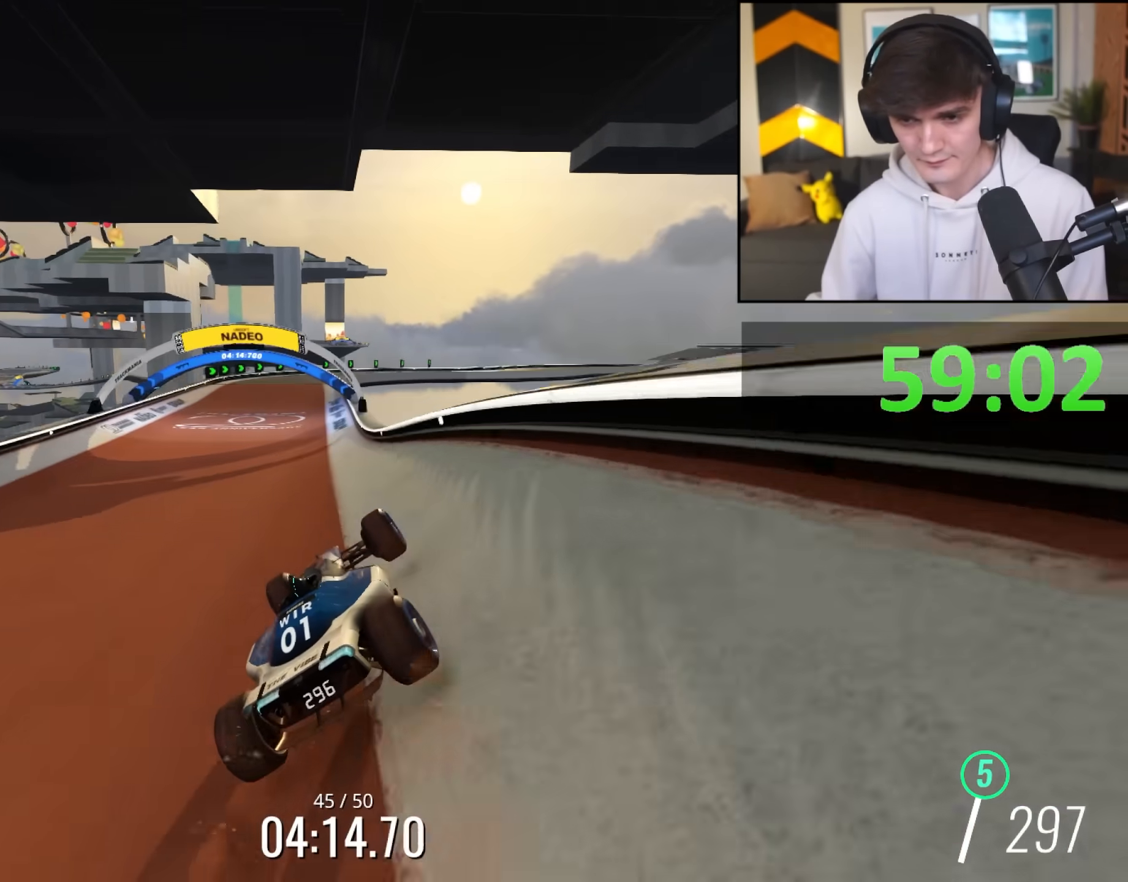
{"keys": ["brake", "left", "up"], "events": [[83, "brake", "down"]]}
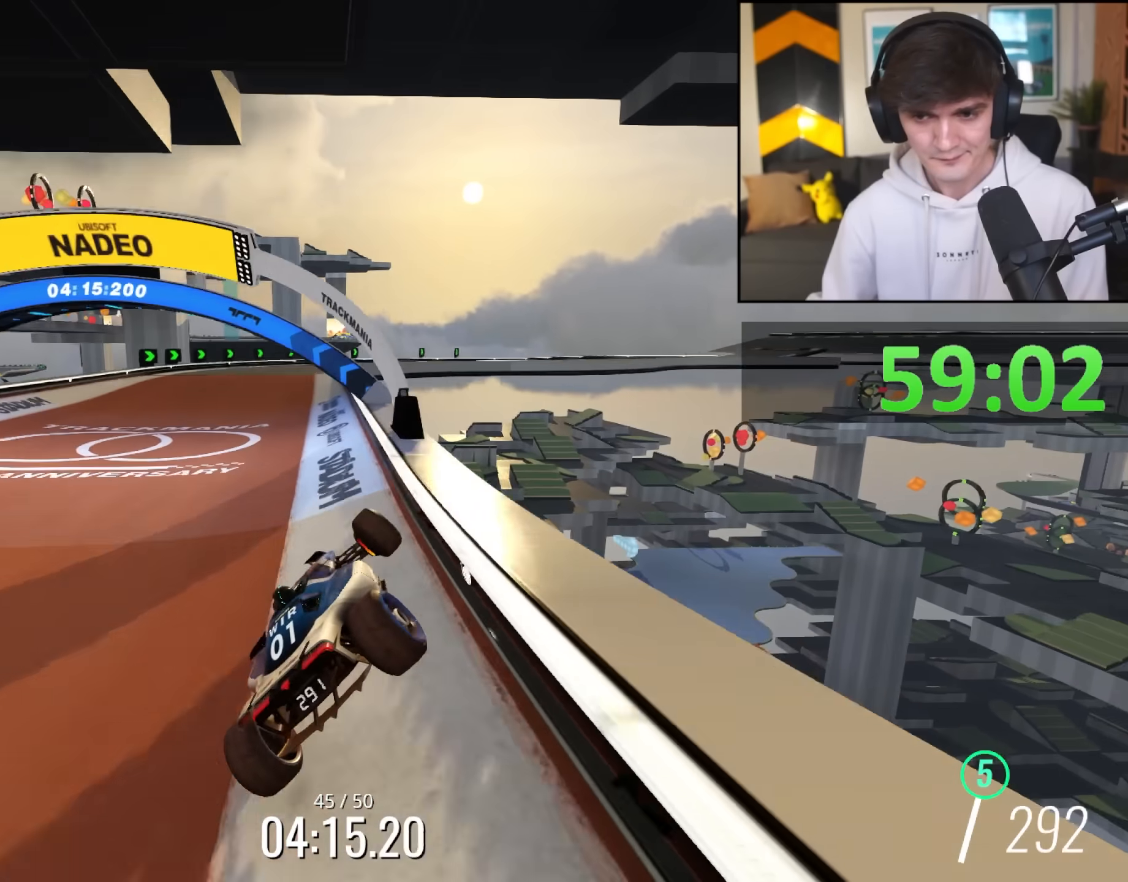
{"keys": ["brake", "up"], "events": [[100, "brake", "up"], [100, "left", "up"], [283, "right", "down"], [383, "brake", "down"], [433, "right", "up"]]}
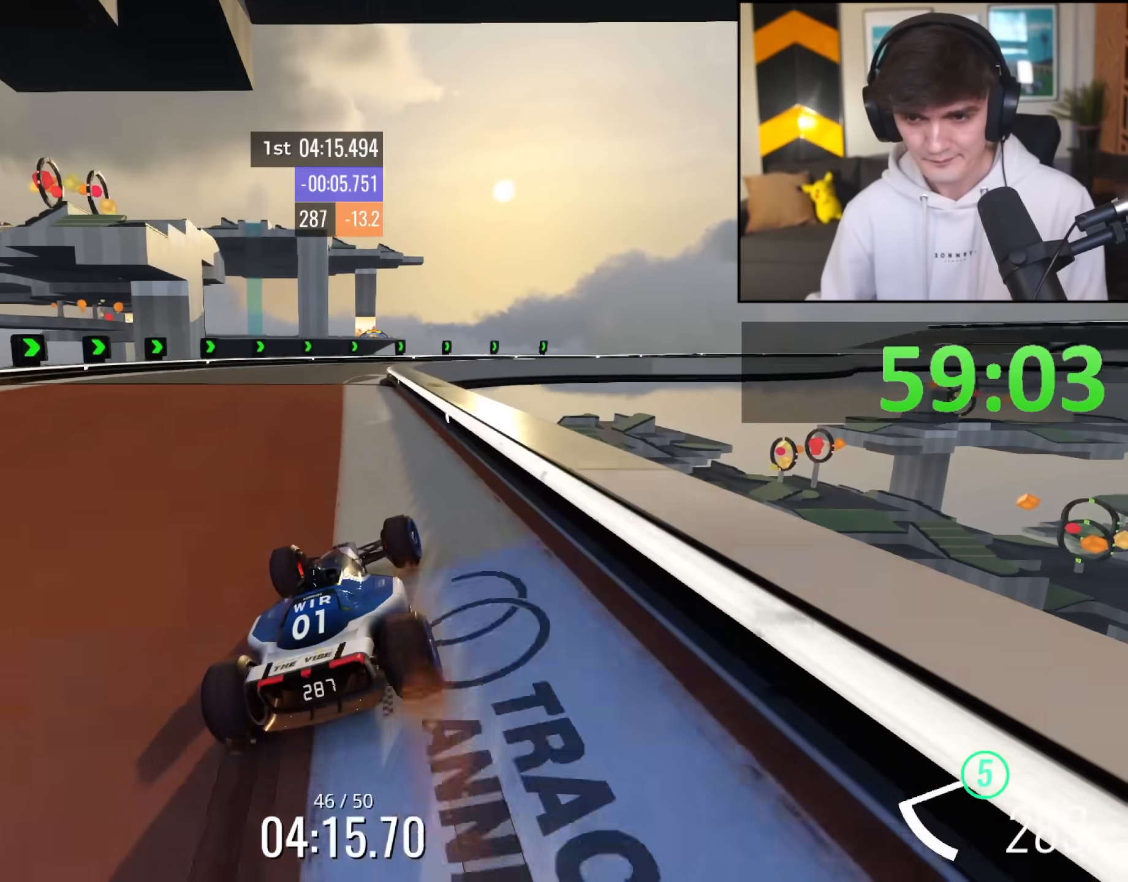
{"keys": ["right", "up"], "events": [[217, "right", "down"], [250, "brake", "up"], [250, "up", "up"], [433, "up", "down"]]}
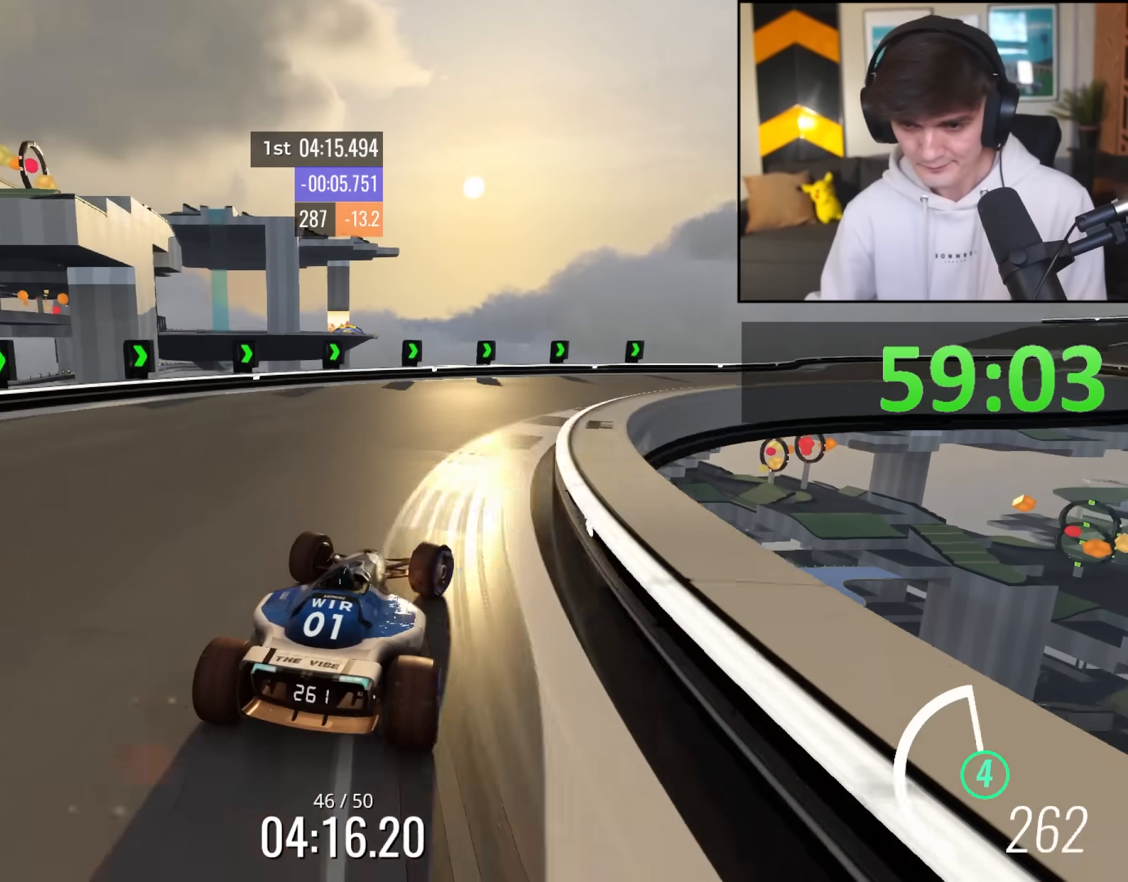
{"keys": ["right"], "events": [[133, "up", "up"], [450, "brake", "down"], [500, "brake", "up"]]}
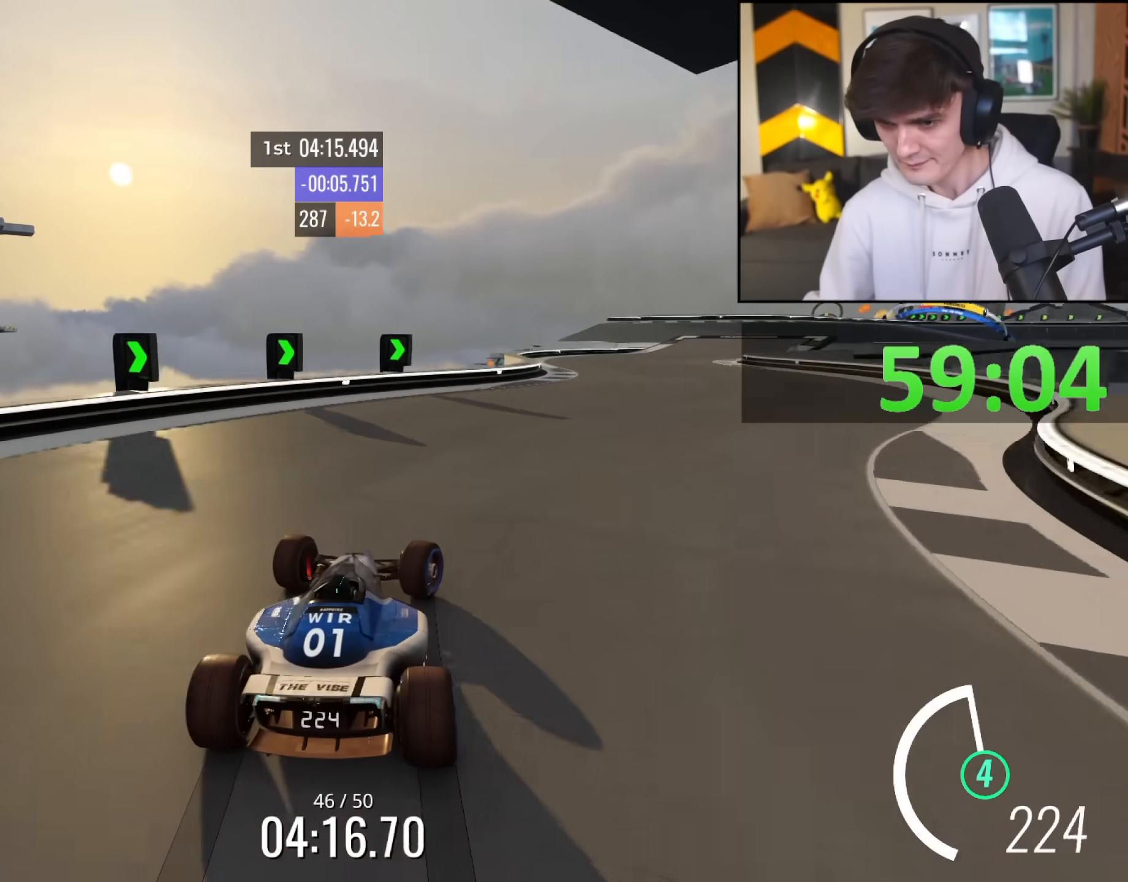
{"keys": ["up"], "events": [[50, "up", "down"], [383, "right", "up"]]}
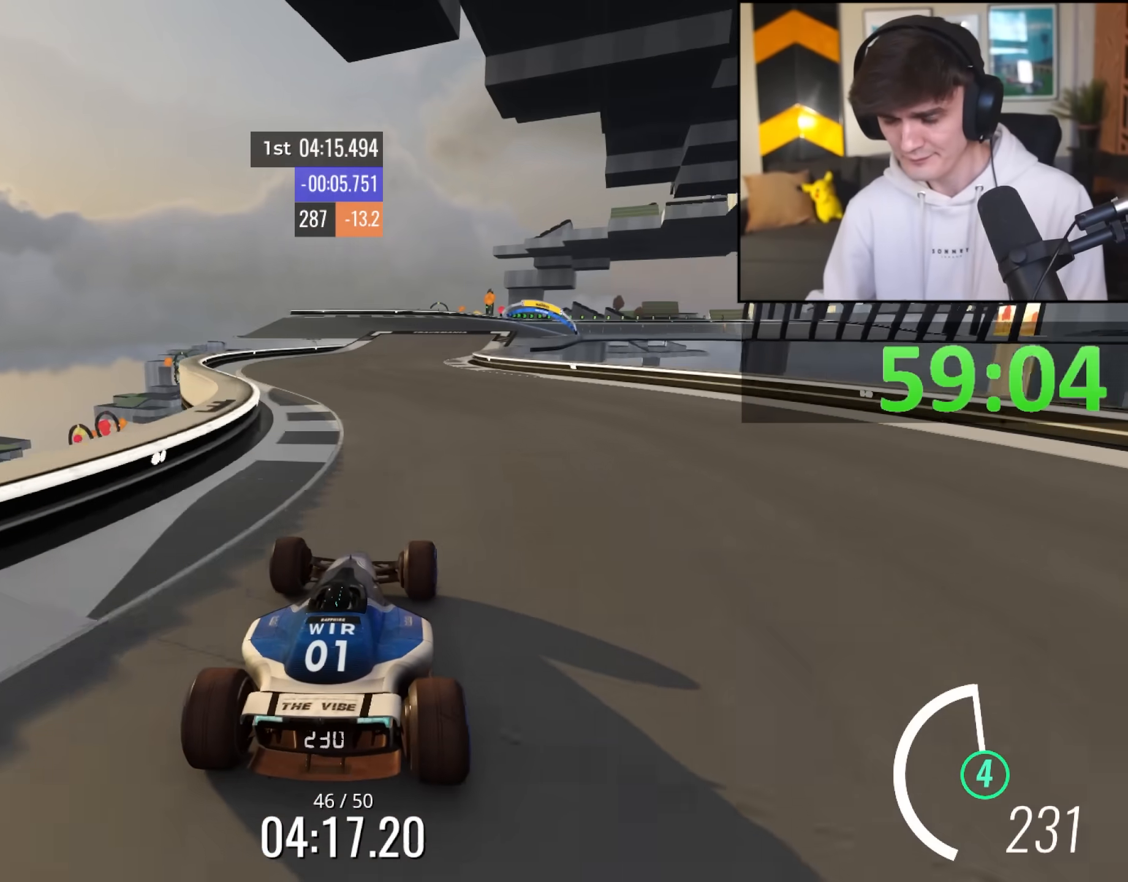
{"keys": ["up"], "events": []}
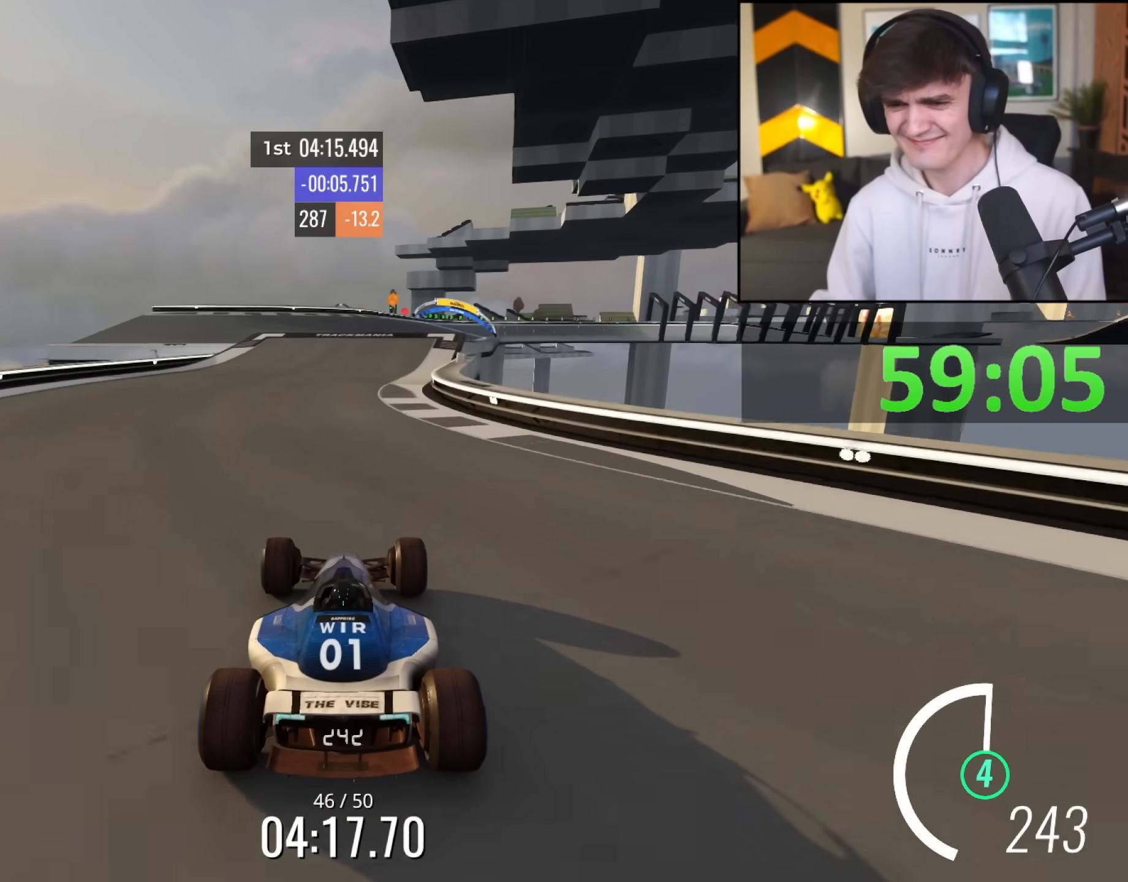
{"keys": ["up"], "events": [[33, "right", "down"], [83, "right", "up"]]}
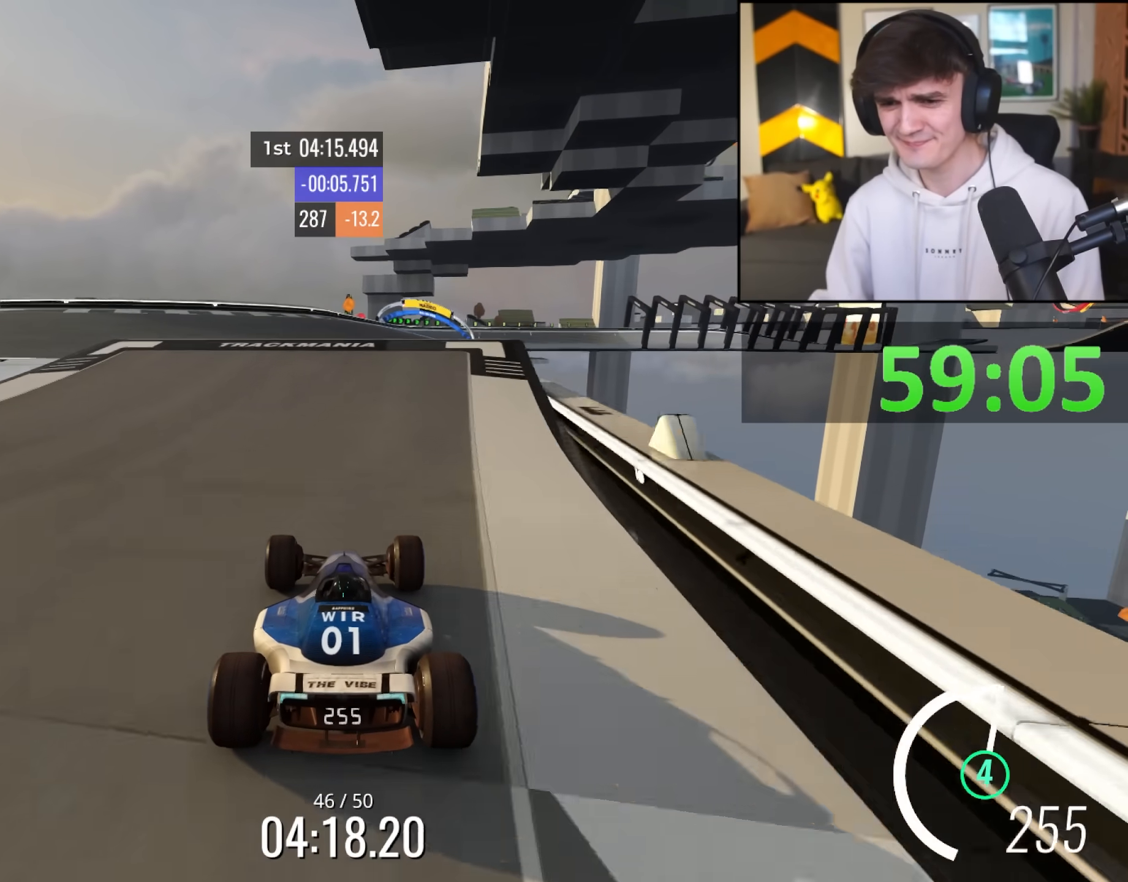
{"keys": ["up"], "events": [[100, "right", "down"], [233, "right", "up"], [283, "left", "down"], [333, "left", "up"]]}
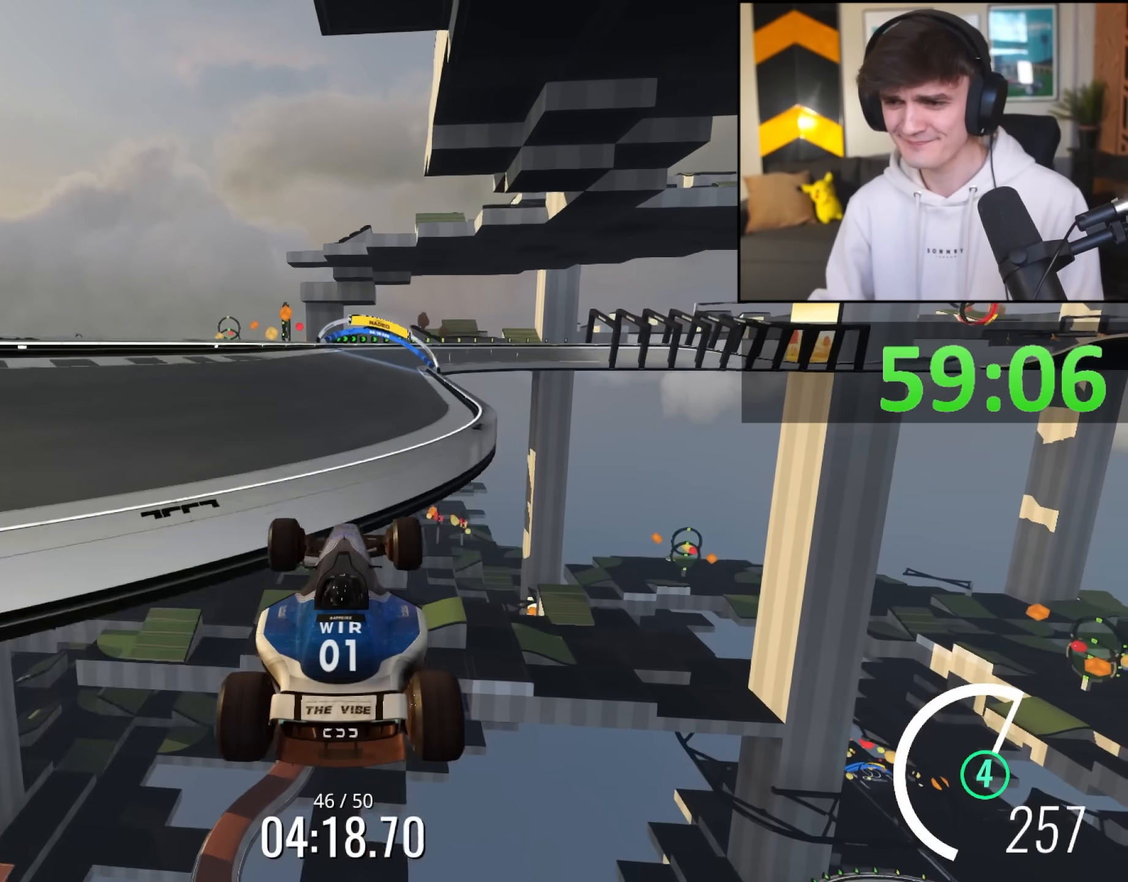
{"keys": ["up"], "events": []}
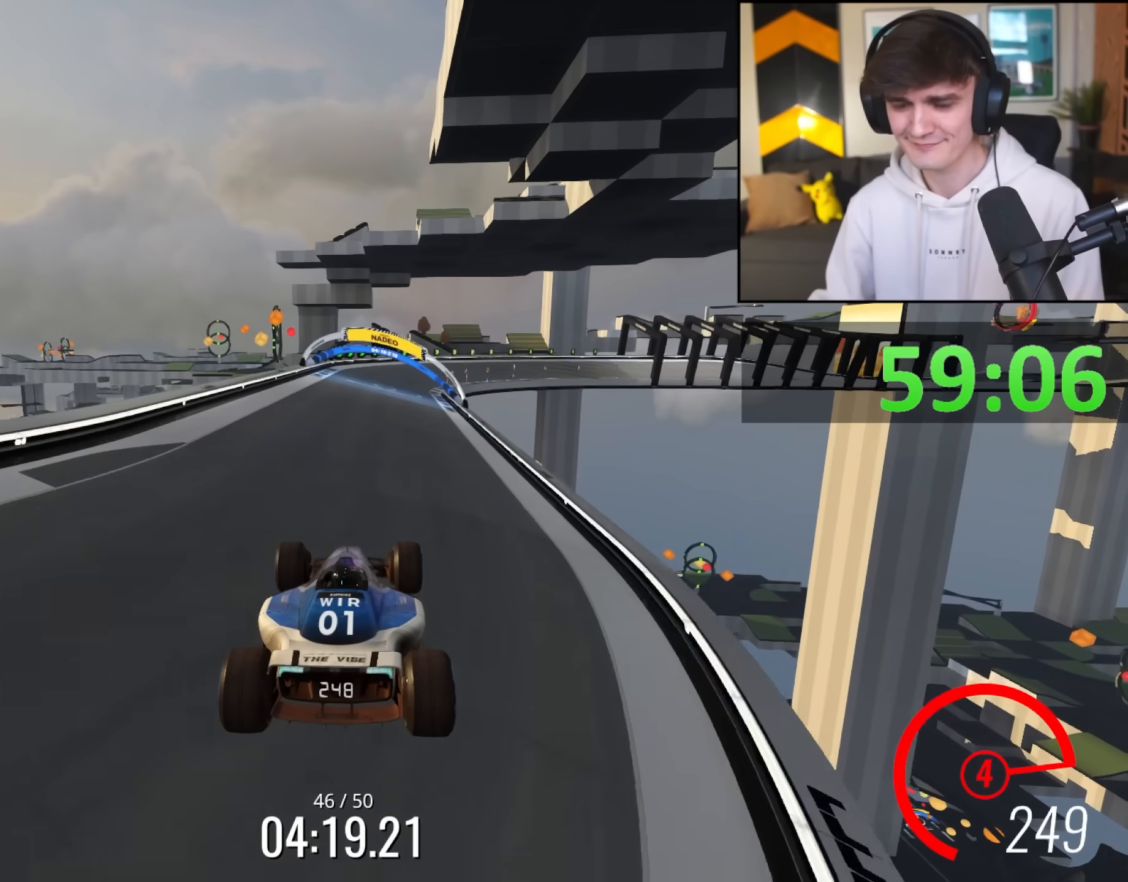
{"keys": ["up"], "events": [[217, "left", "down"], [500, "left", "up"]]}
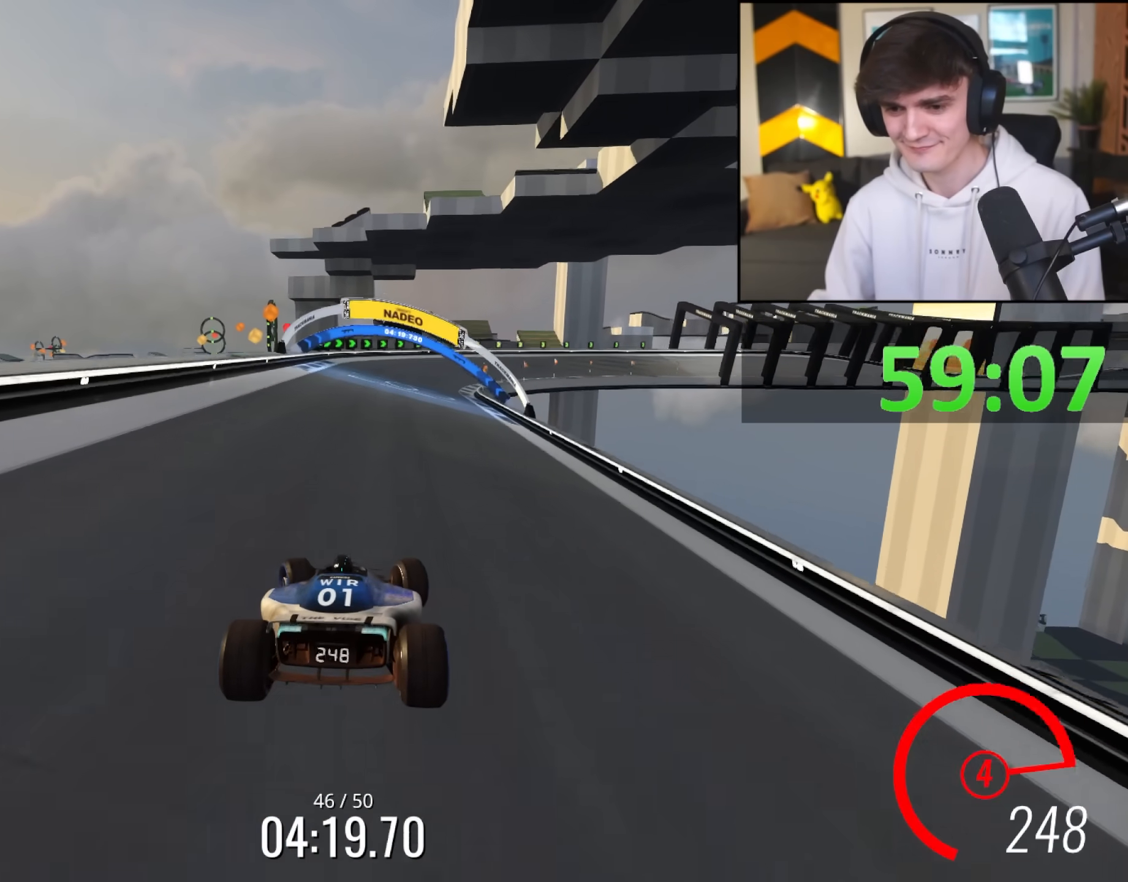
{"keys": ["up"], "events": [[383, "left", "down"], [433, "left", "up"]]}
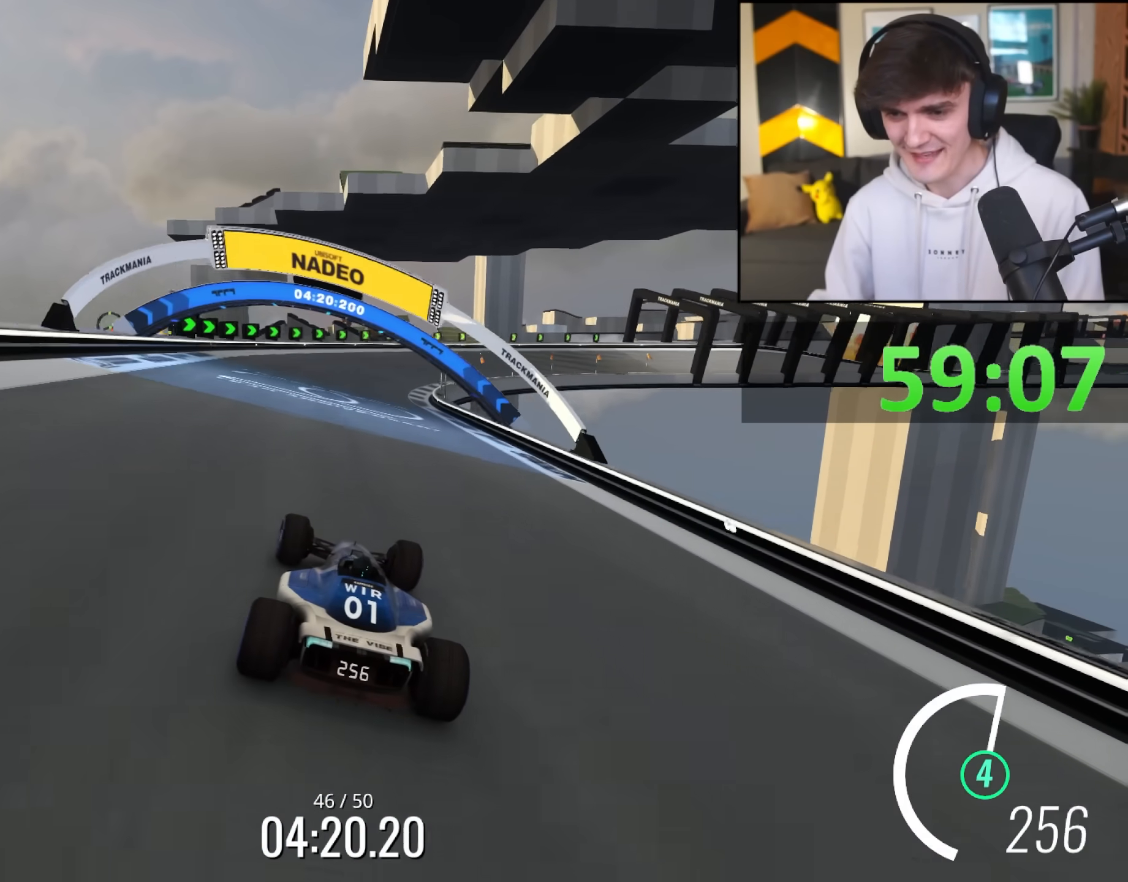
{"keys": ["right", "up"], "events": [[217, "right", "down"], [350, "right", "up"], [483, "right", "down"]]}
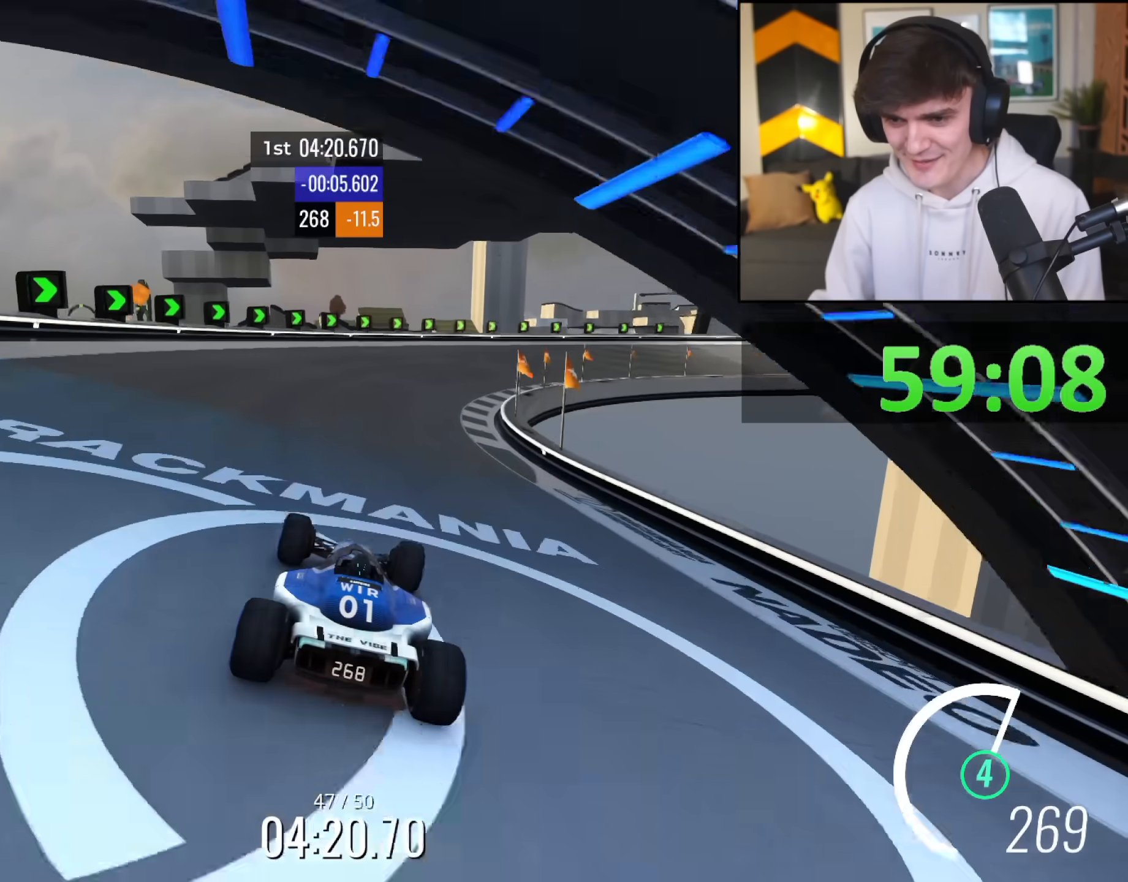
{"keys": ["right", "up"], "events": [[183, "right", "up"], [267, "right", "down"]]}
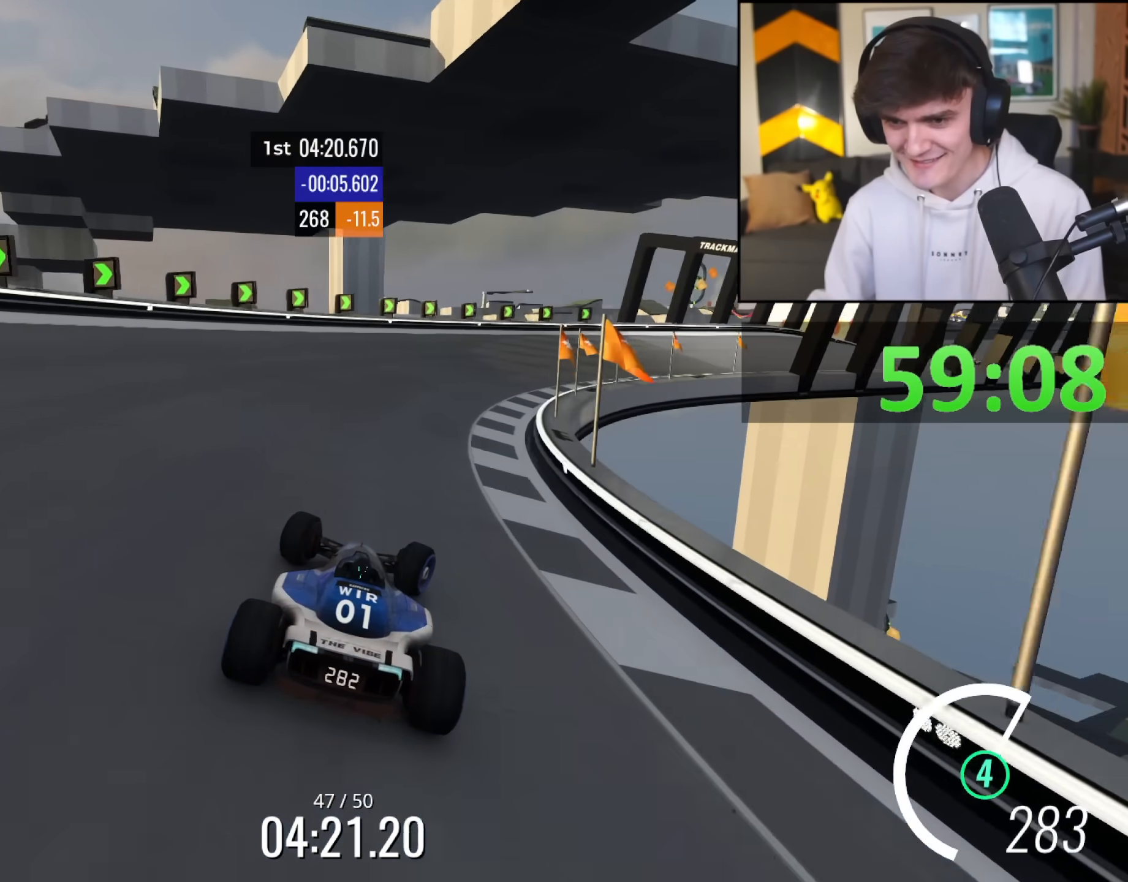
{"keys": ["right", "up"], "events": []}
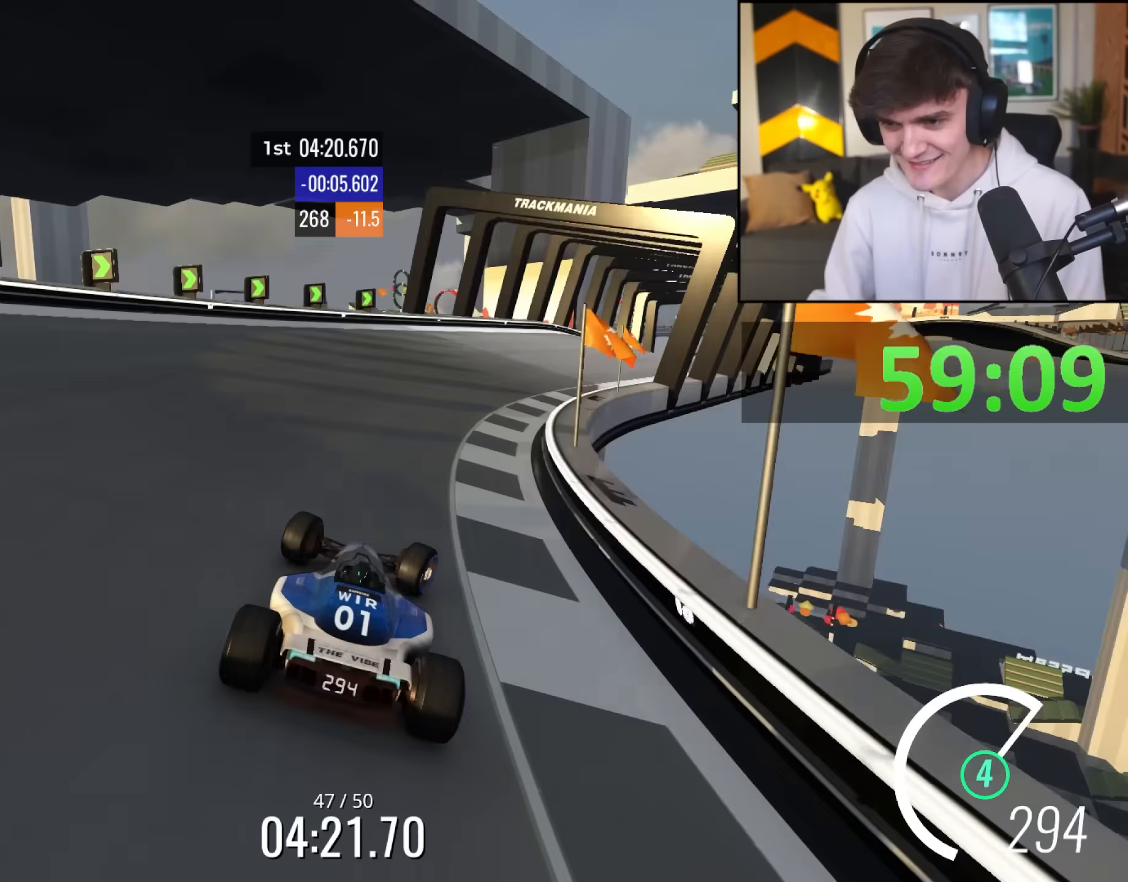
{"keys": ["right", "up"], "events": []}